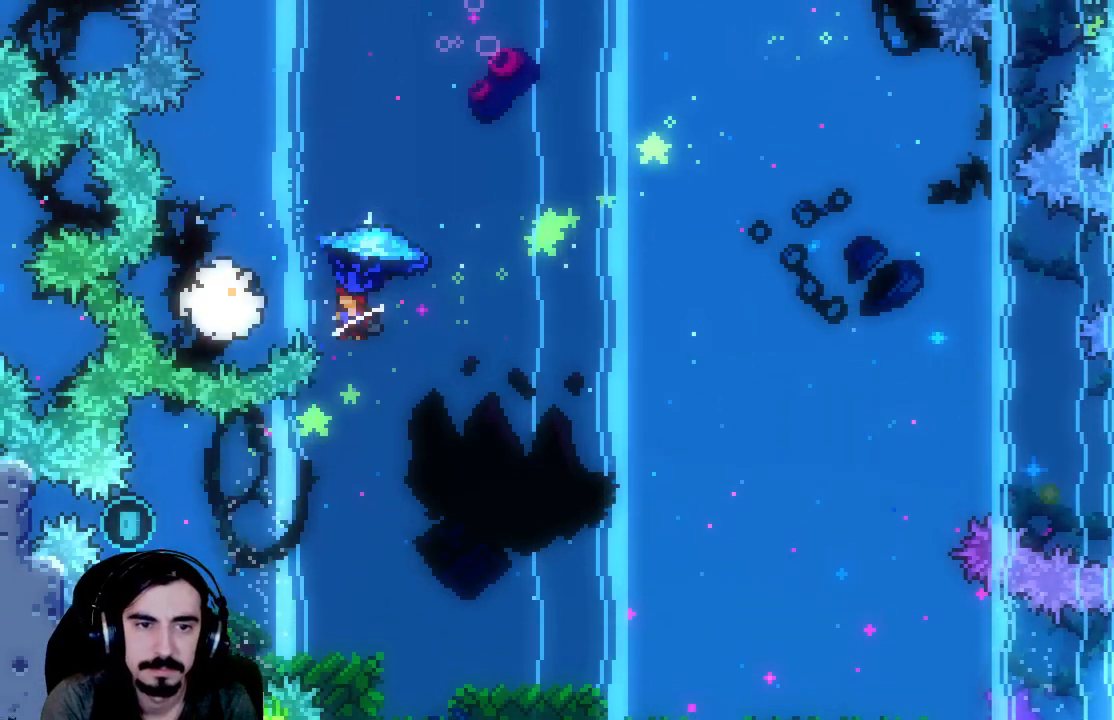
Gameplay with a controller (Xbox layout); each line is a JSON object with the inputs held at the frame after it. "events" lists button and stick changes between this image and that frame as [ms after this image, input, new state], when the widget could be followed in between. Not read: L3 R3 right_stick.
{"buttons": ["R2"], "left_stick": "center", "events": []}
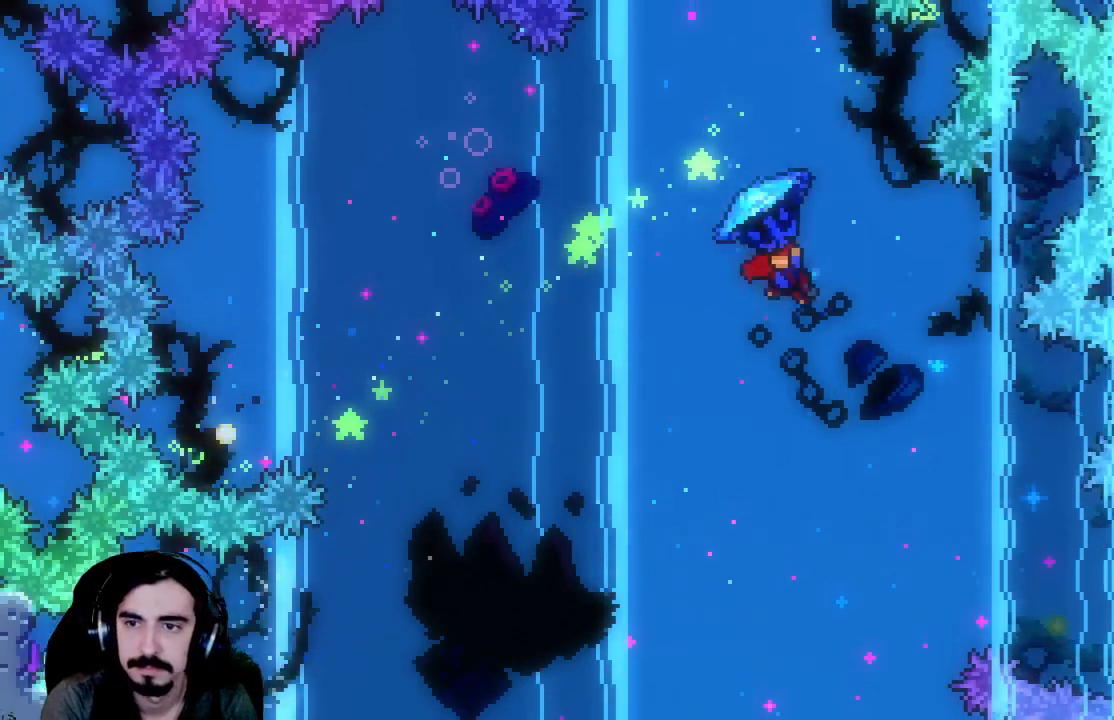
{"buttons": ["R2"], "left_stick": "center", "events": []}
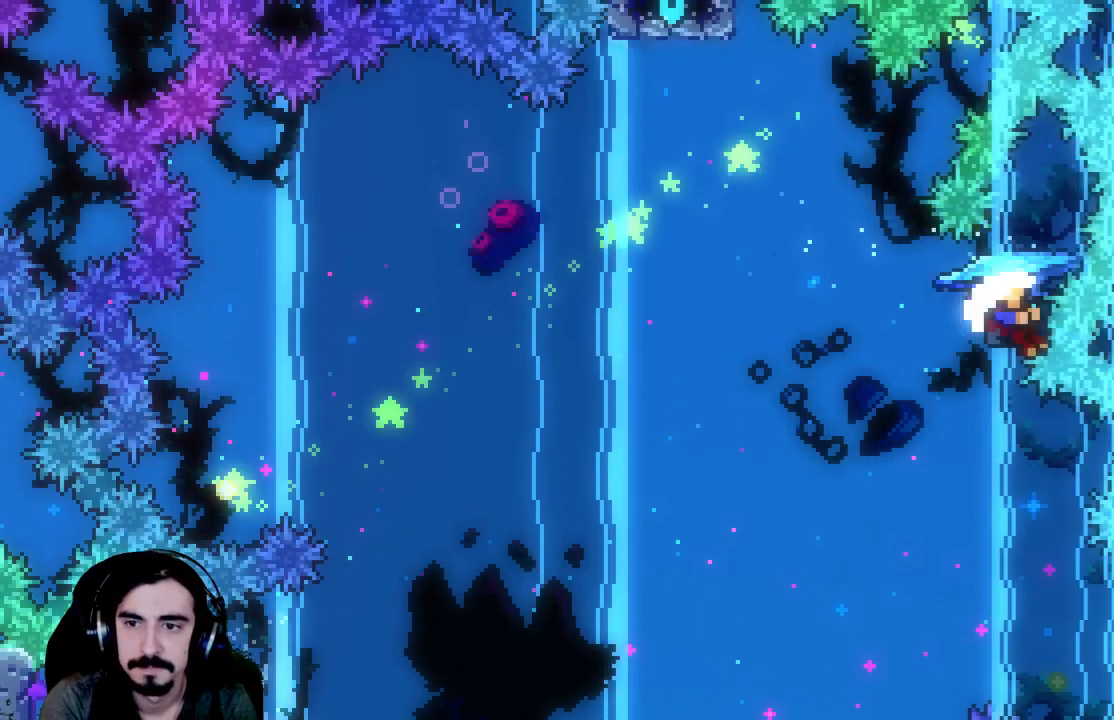
{"buttons": ["R2"], "left_stick": "center", "events": []}
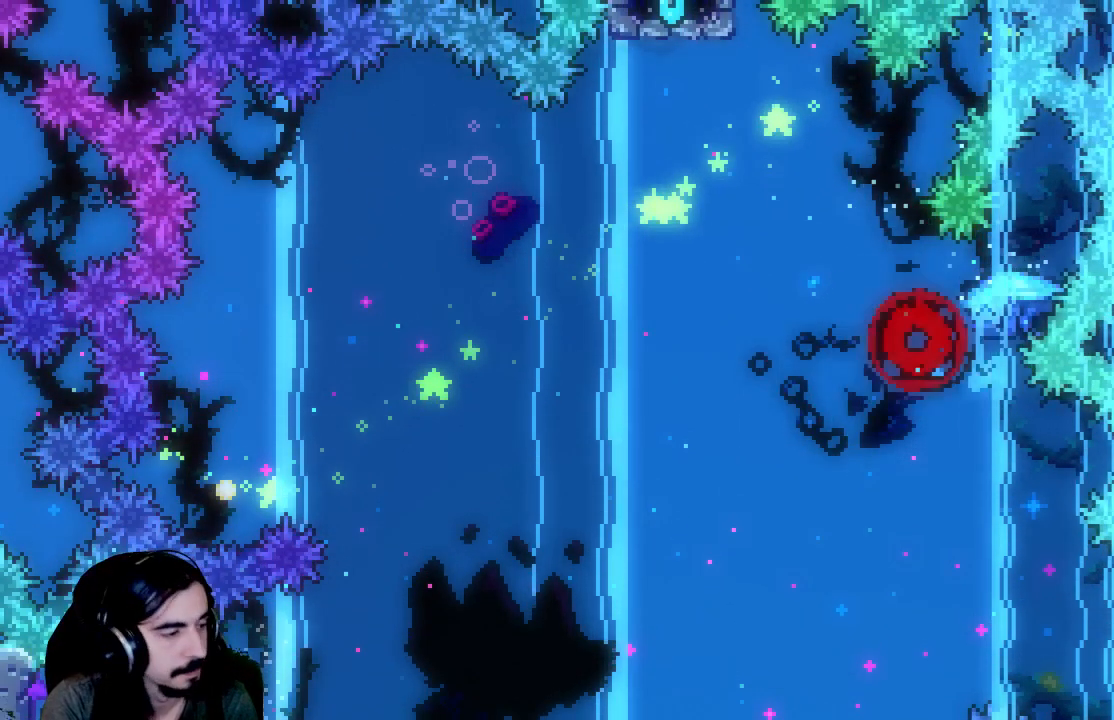
{"buttons": ["R2"], "left_stick": "center", "events": []}
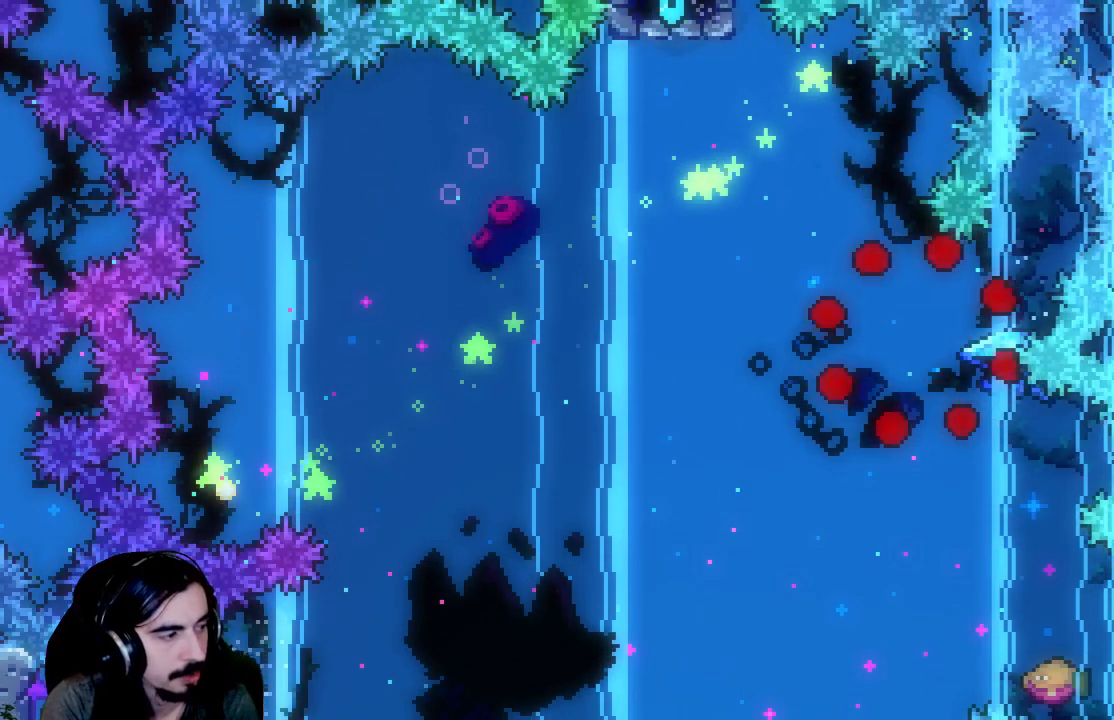
{"buttons": ["R2"], "left_stick": "center", "events": []}
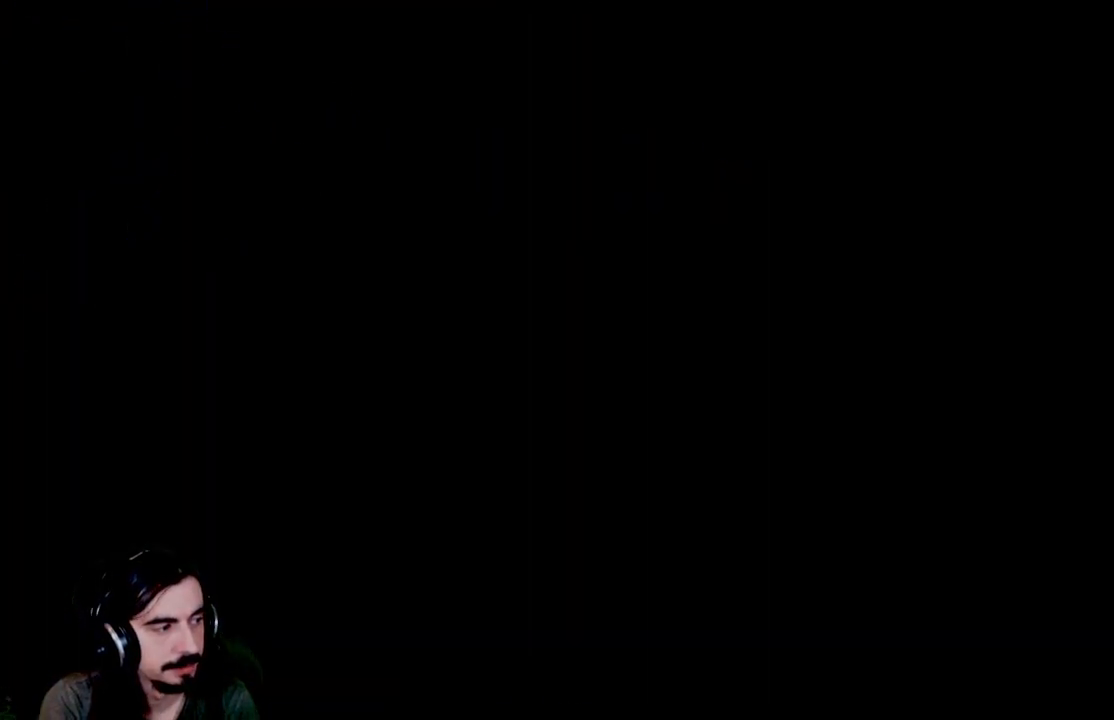
{"buttons": ["R2"], "left_stick": "center", "events": []}
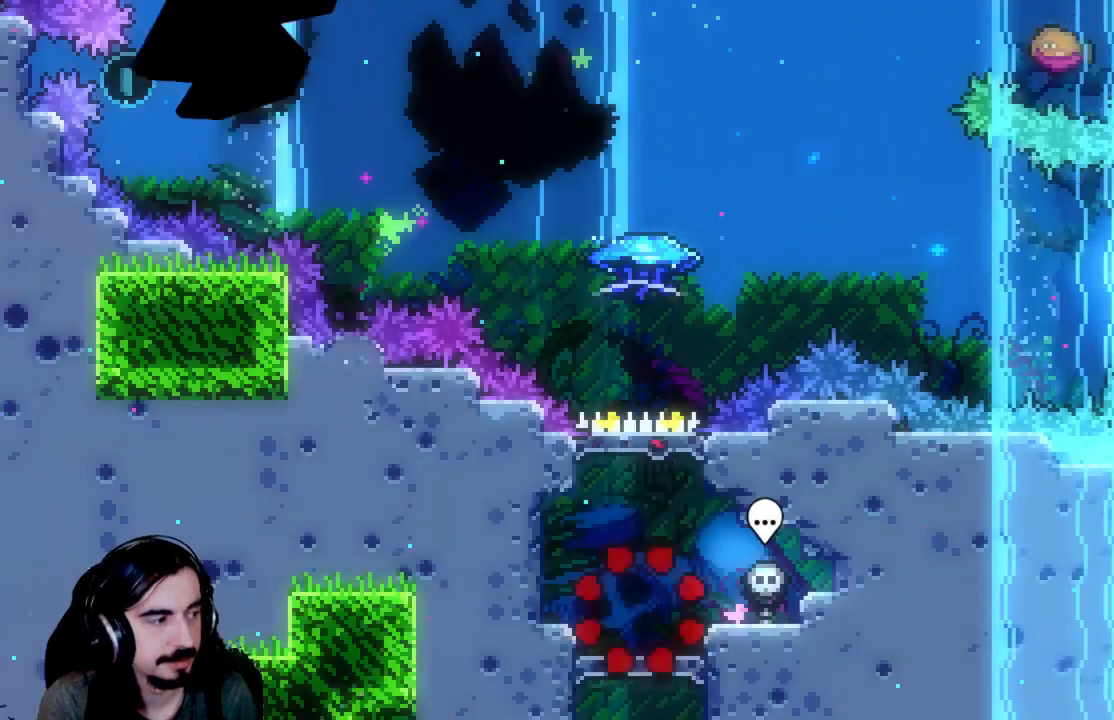
{"buttons": ["R2"], "left_stick": "center", "events": []}
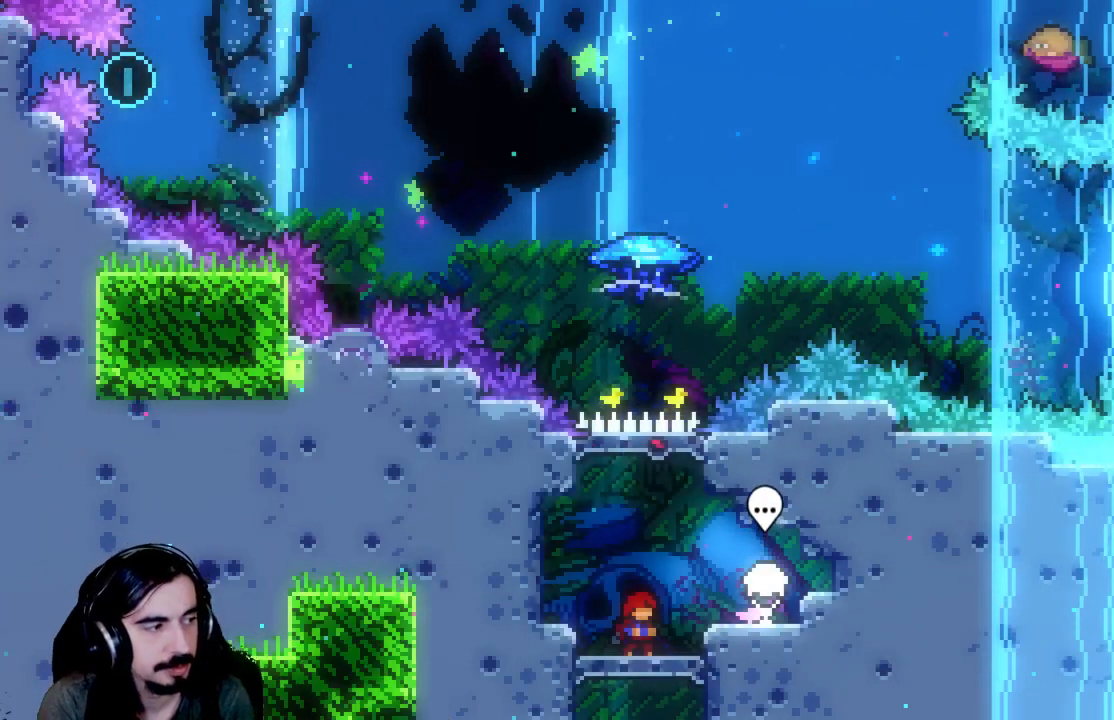
{"buttons": ["R2"], "left_stick": "center", "events": []}
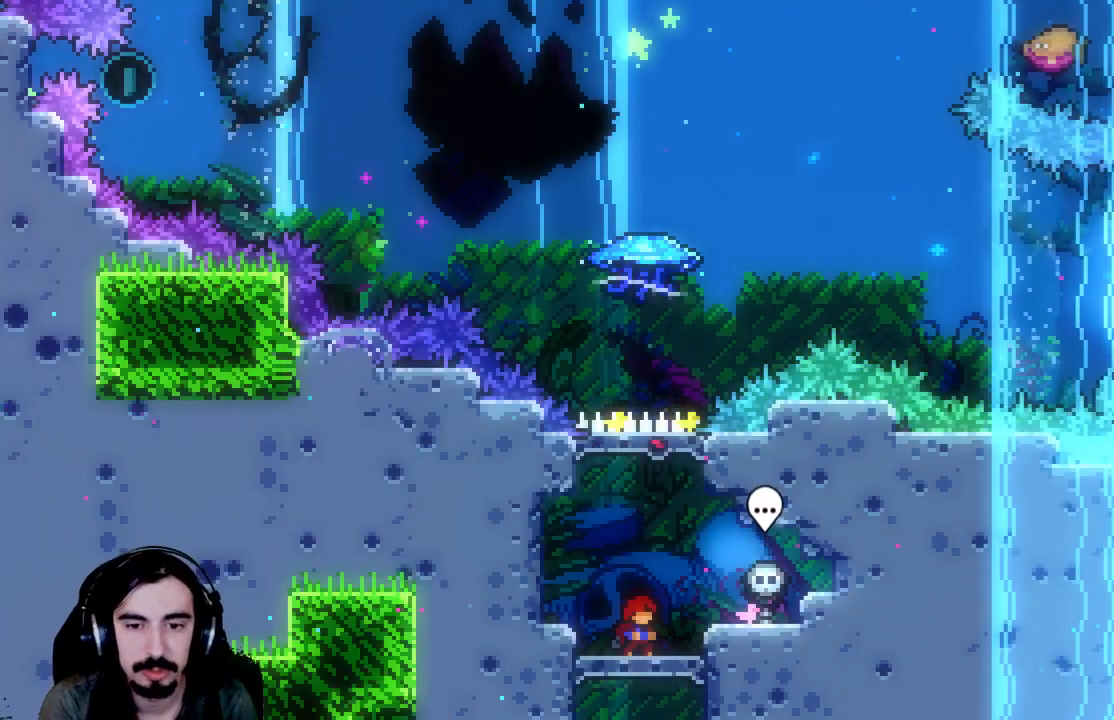
{"buttons": ["X", "R2", "DPAD_UP"], "left_stick": "center", "events": [[17, "A", "down"], [133, "DPAD_UP", "down"], [233, "A", "up"], [317, "X", "down"]]}
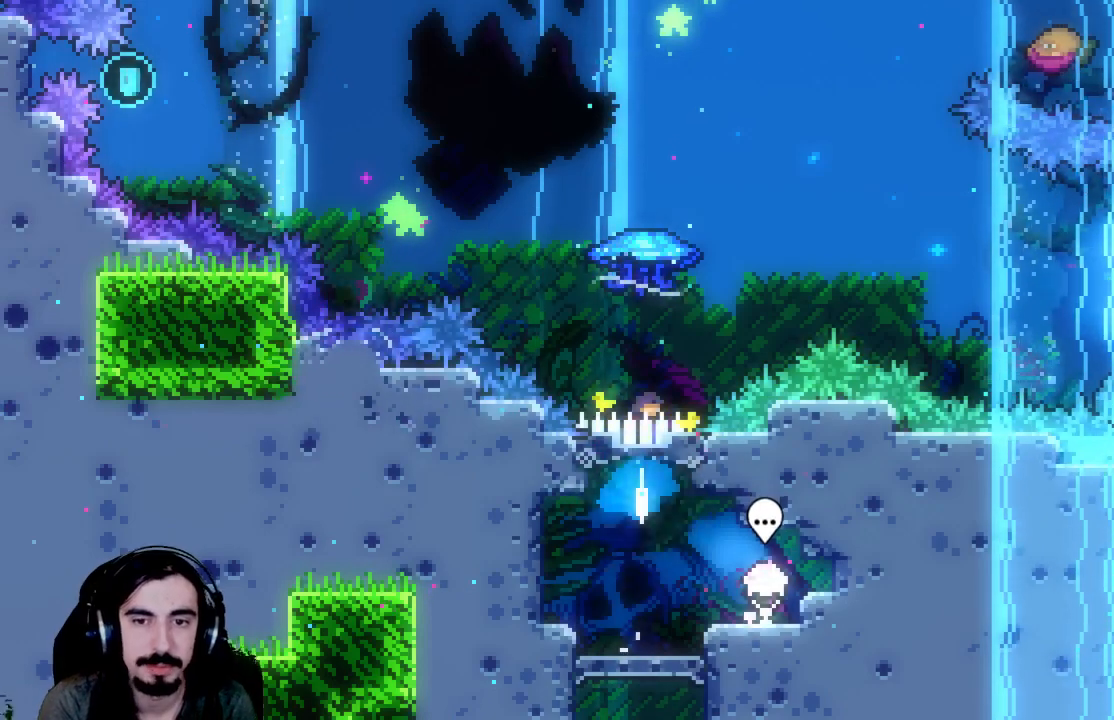
{"buttons": ["R2", "DPAD_RIGHT"], "left_stick": "center", "events": [[117, "X", "up"], [233, "DPAD_RIGHT", "down"], [467, "DPAD_UP", "up"]]}
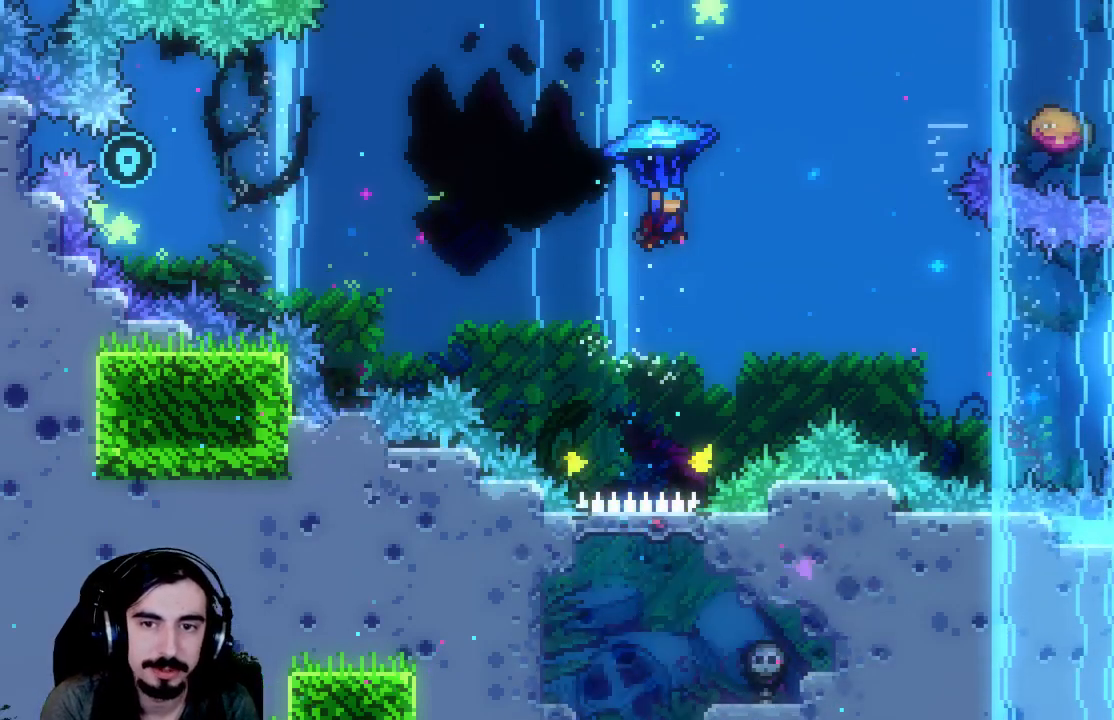
{"buttons": ["R2", "DPAD_RIGHT"], "left_stick": "center", "events": []}
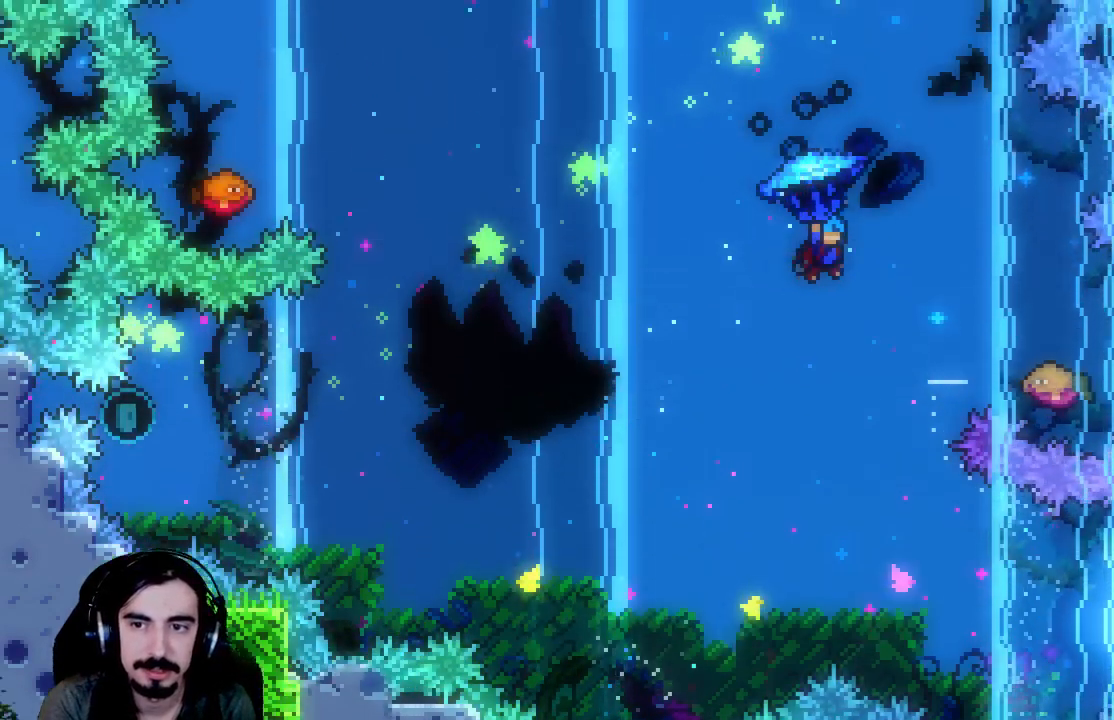
{"buttons": ["R2"], "left_stick": "center", "events": [[333, "DPAD_RIGHT", "up"]]}
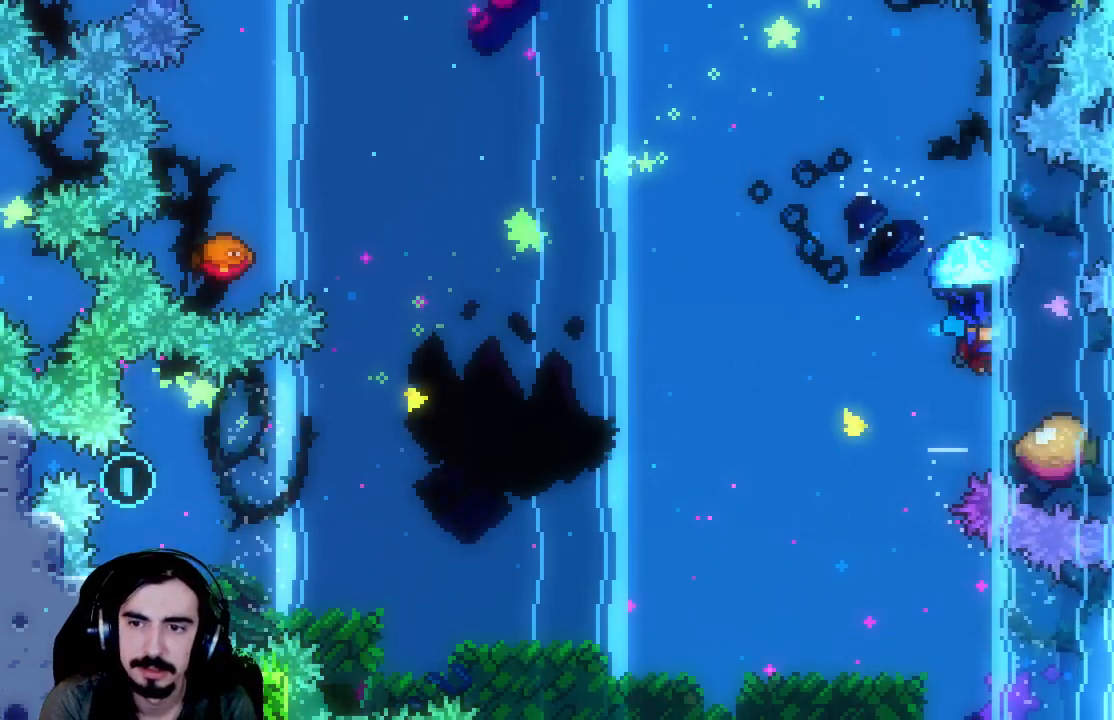
{"buttons": ["A", "R2", "DPAD_LEFT"], "left_stick": "center", "events": [[333, "A", "down"], [333, "DPAD_LEFT", "down"]]}
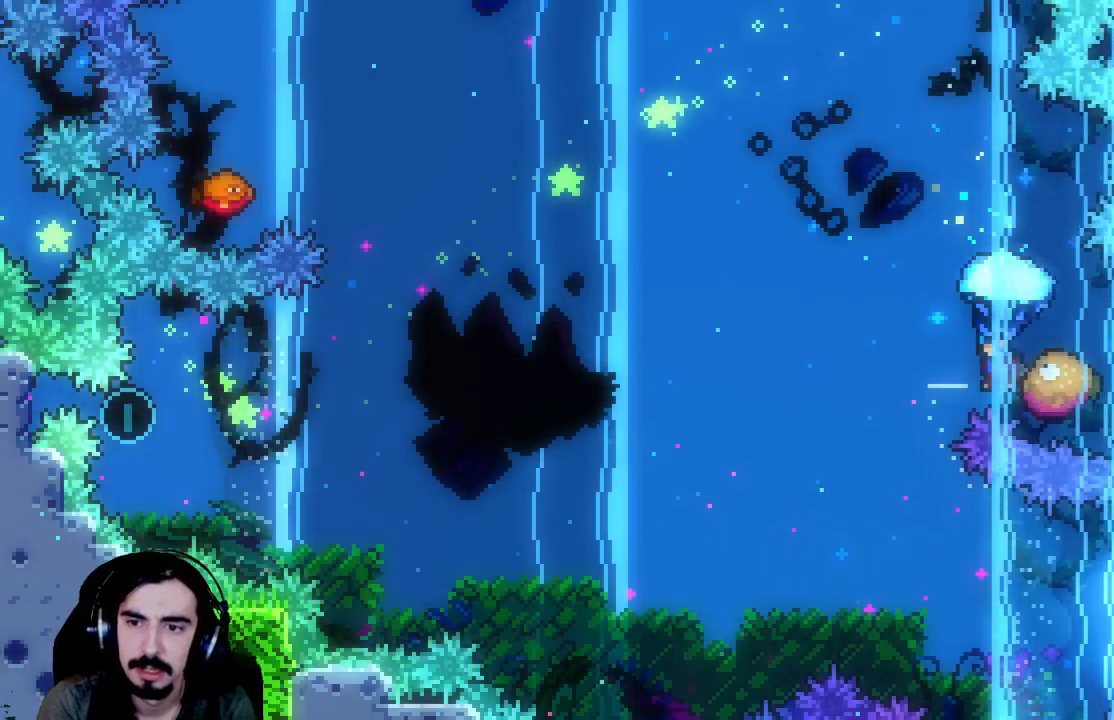
{"buttons": ["R2"], "left_stick": "center", "events": [[267, "DPAD_LEFT", "up"], [317, "A", "up"]]}
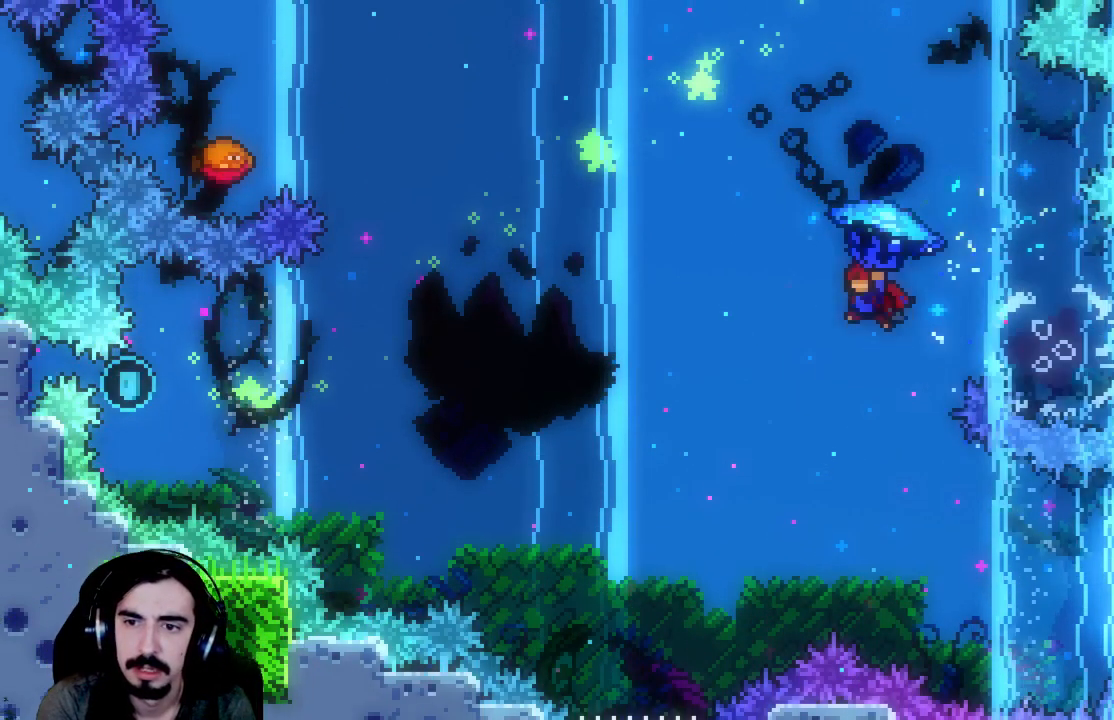
{"buttons": ["R2"], "left_stick": "center", "events": []}
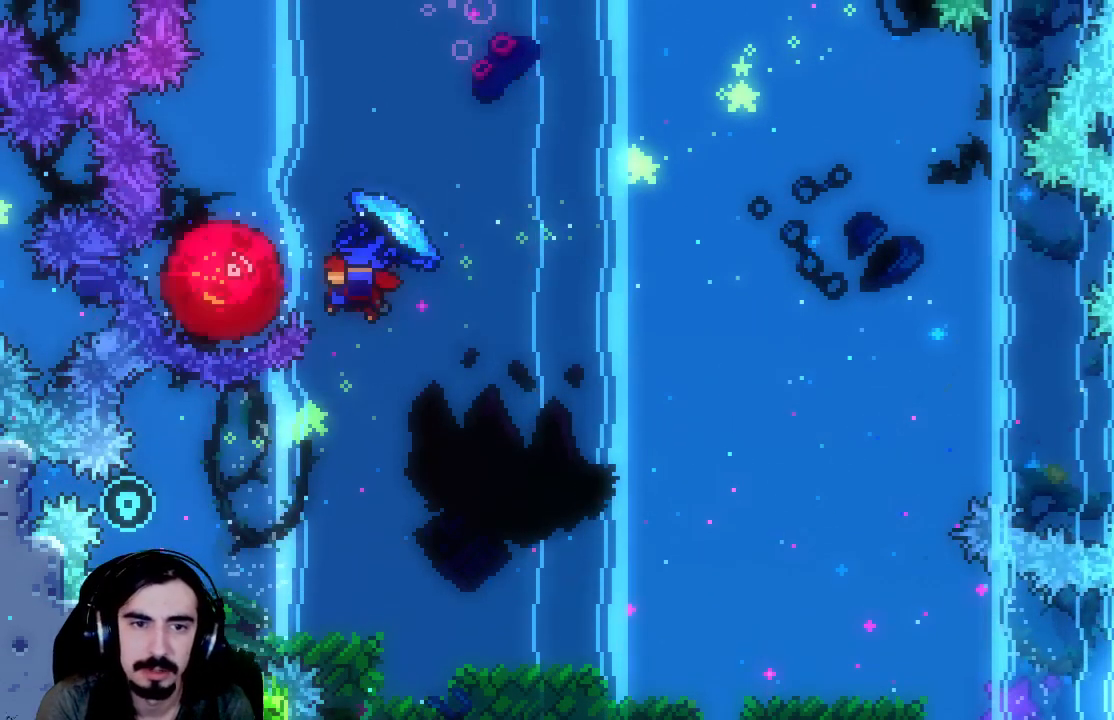
{"buttons": ["R2"], "left_stick": "center", "events": []}
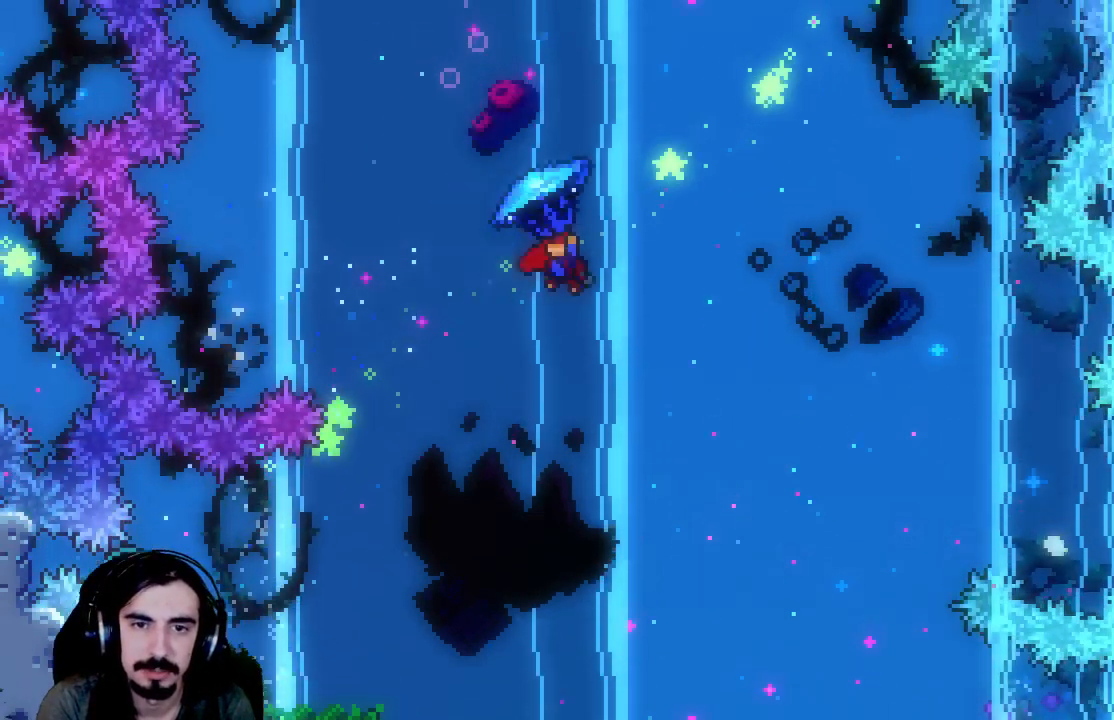
{"buttons": ["R2"], "left_stick": "center", "events": []}
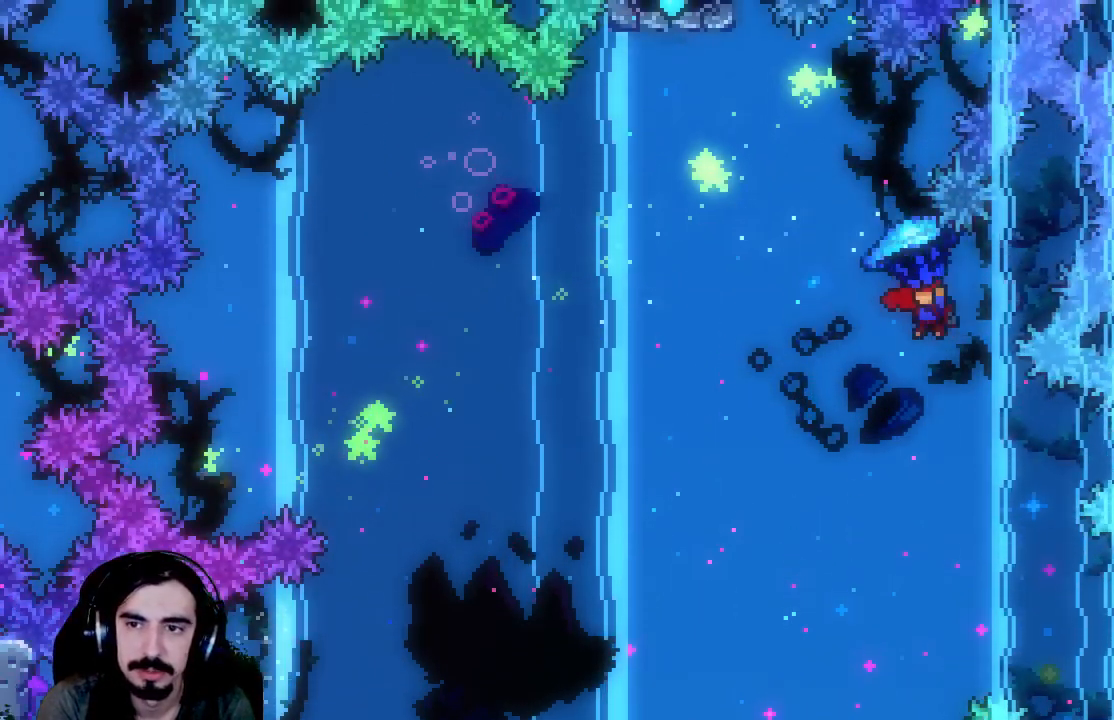
{"buttons": ["R2"], "left_stick": "center", "events": []}
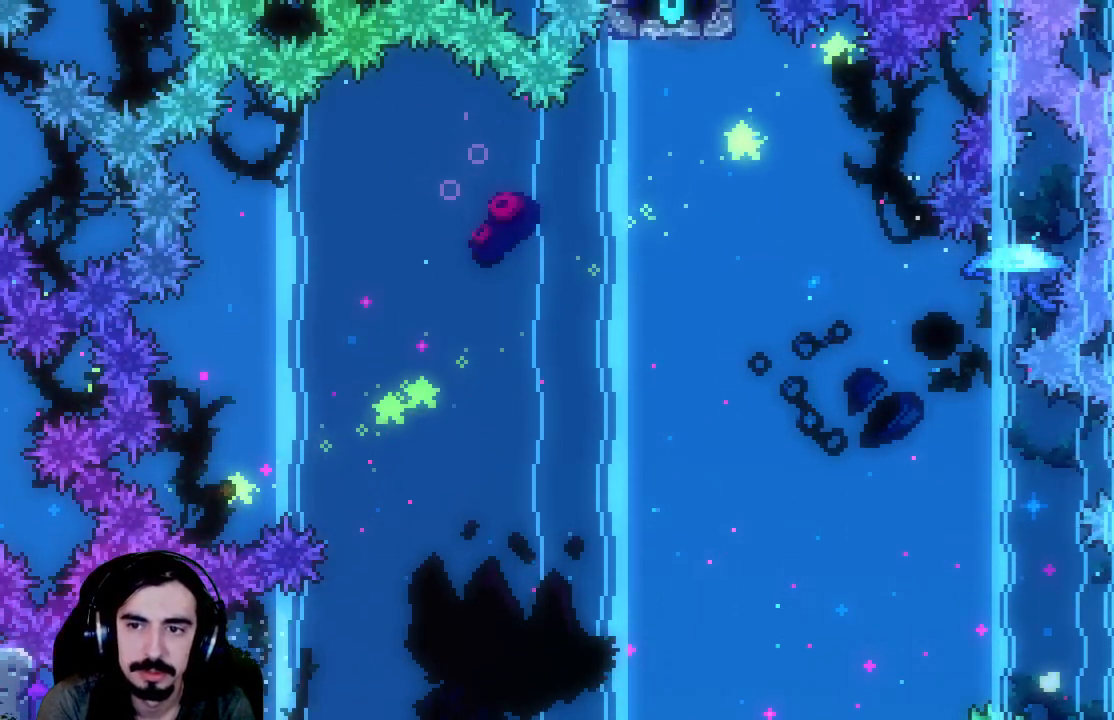
{"buttons": ["R2"], "left_stick": "center", "events": []}
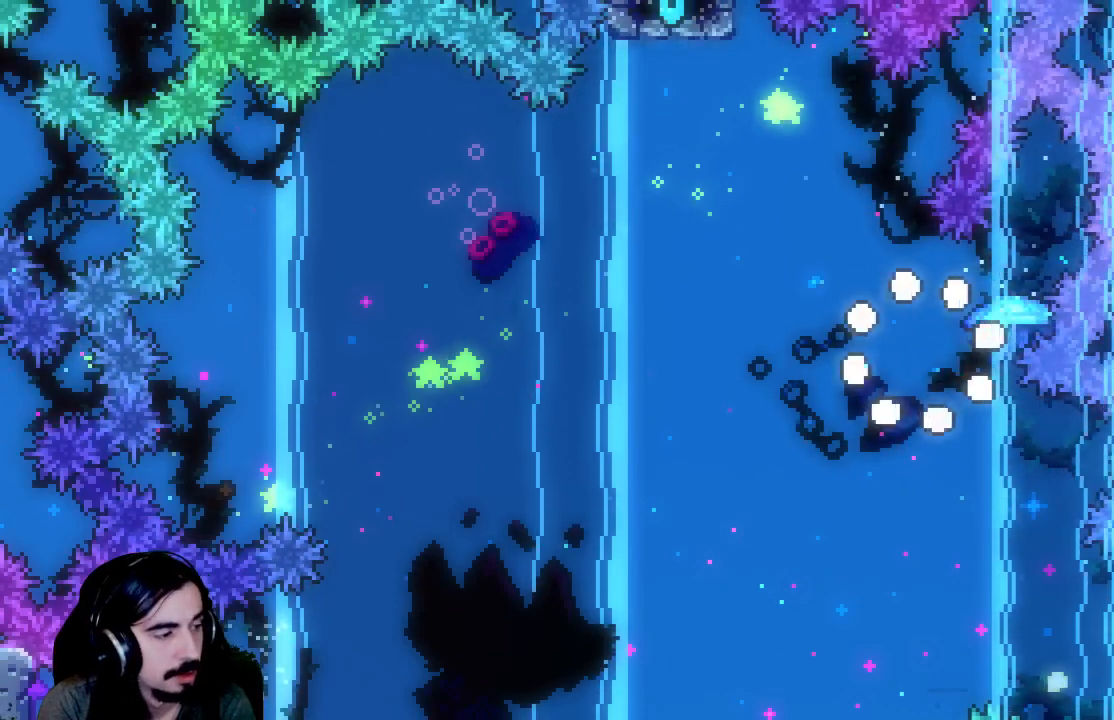
{"buttons": ["R2"], "left_stick": "center", "events": []}
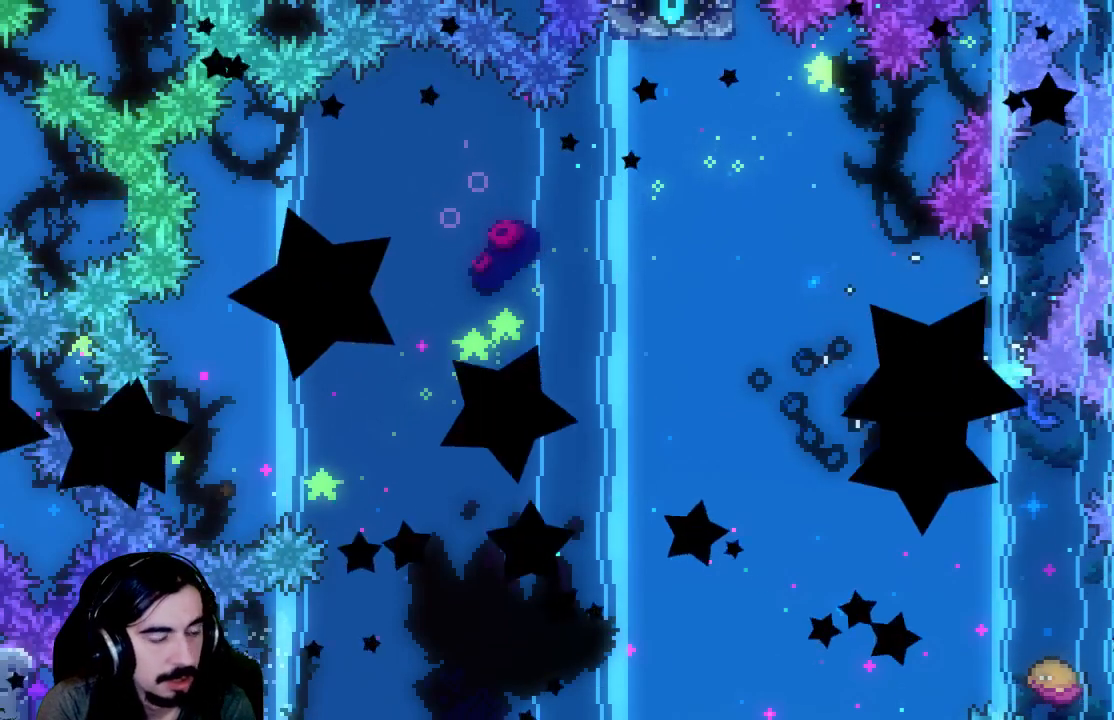
{"buttons": ["R2"], "left_stick": "center", "events": []}
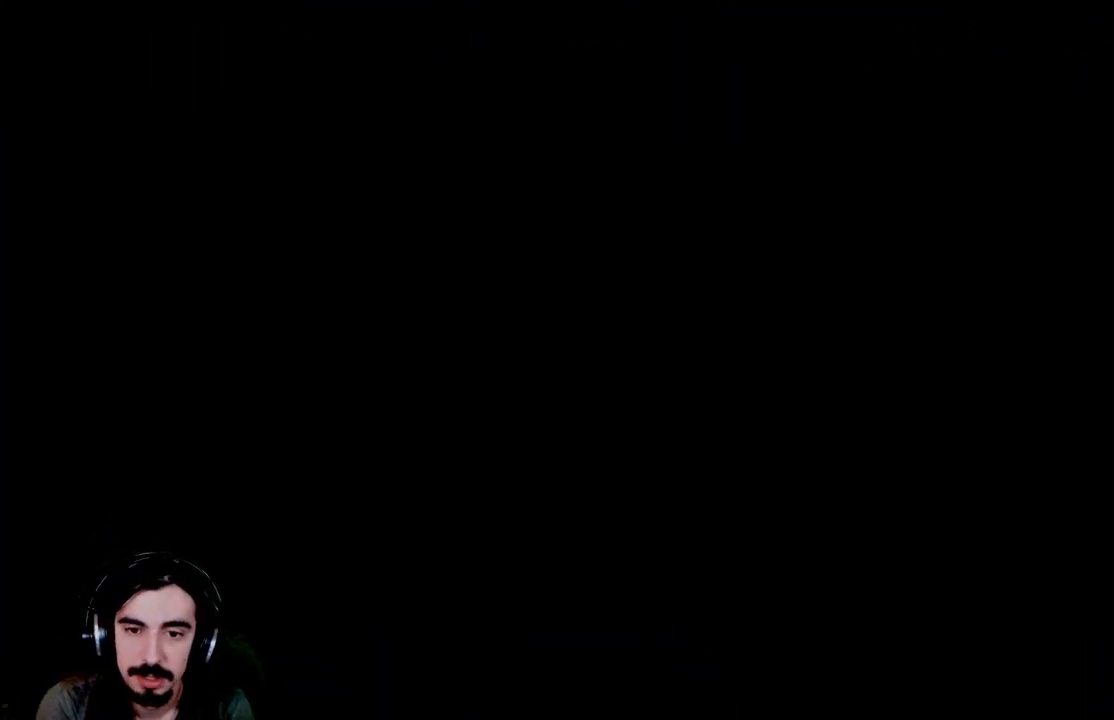
{"buttons": ["R2"], "left_stick": "center", "events": []}
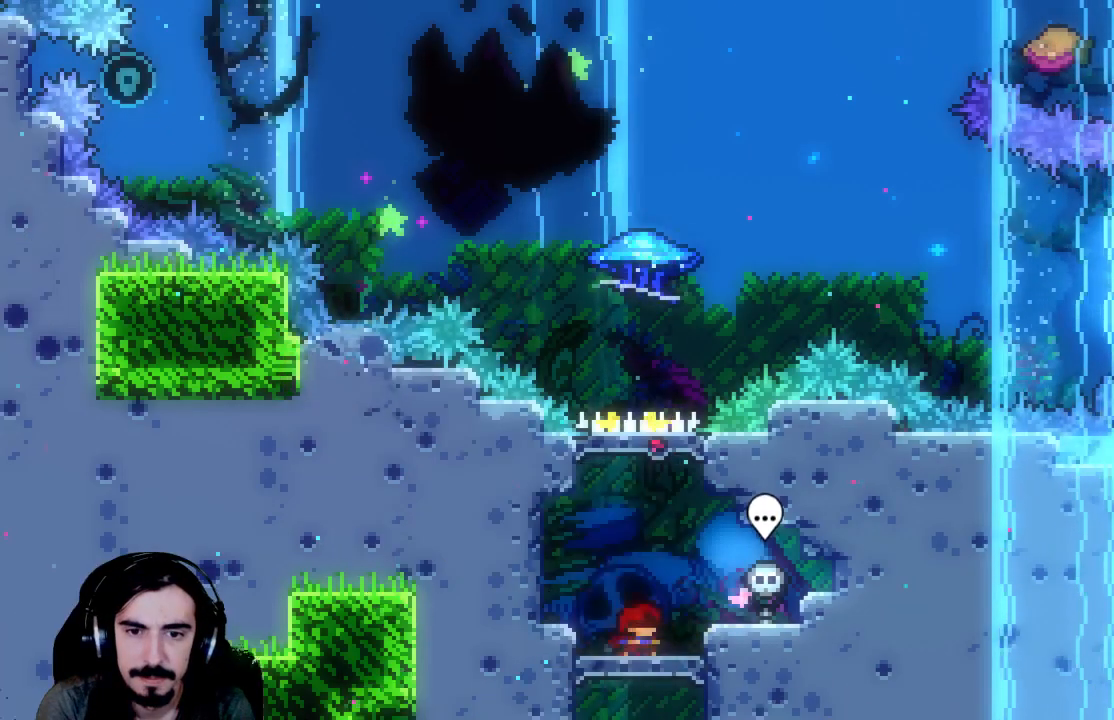
{"buttons": ["X", "R2", "DPAD_UP"], "left_stick": "center", "events": [[67, "A", "down"], [200, "DPAD_UP", "down"], [283, "A", "up"], [333, "X", "down"]]}
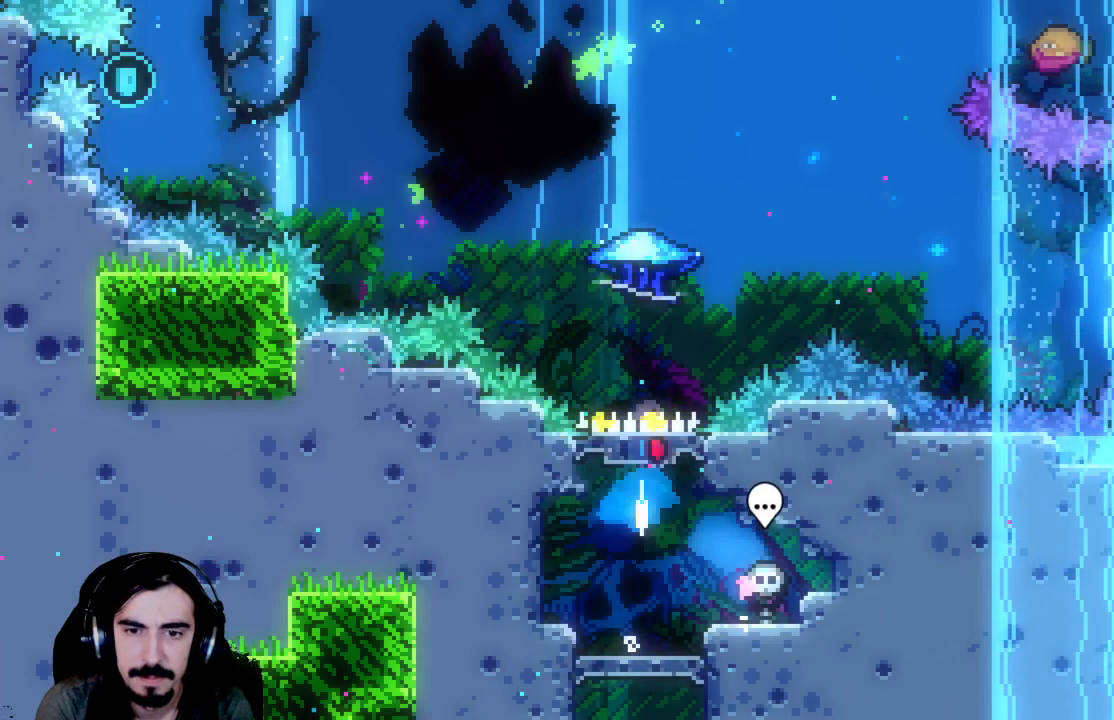
{"buttons": ["R2", "DPAD_RIGHT"], "left_stick": "center", "events": [[133, "X", "up"], [183, "DPAD_RIGHT", "down"], [250, "DPAD_UP", "up"]]}
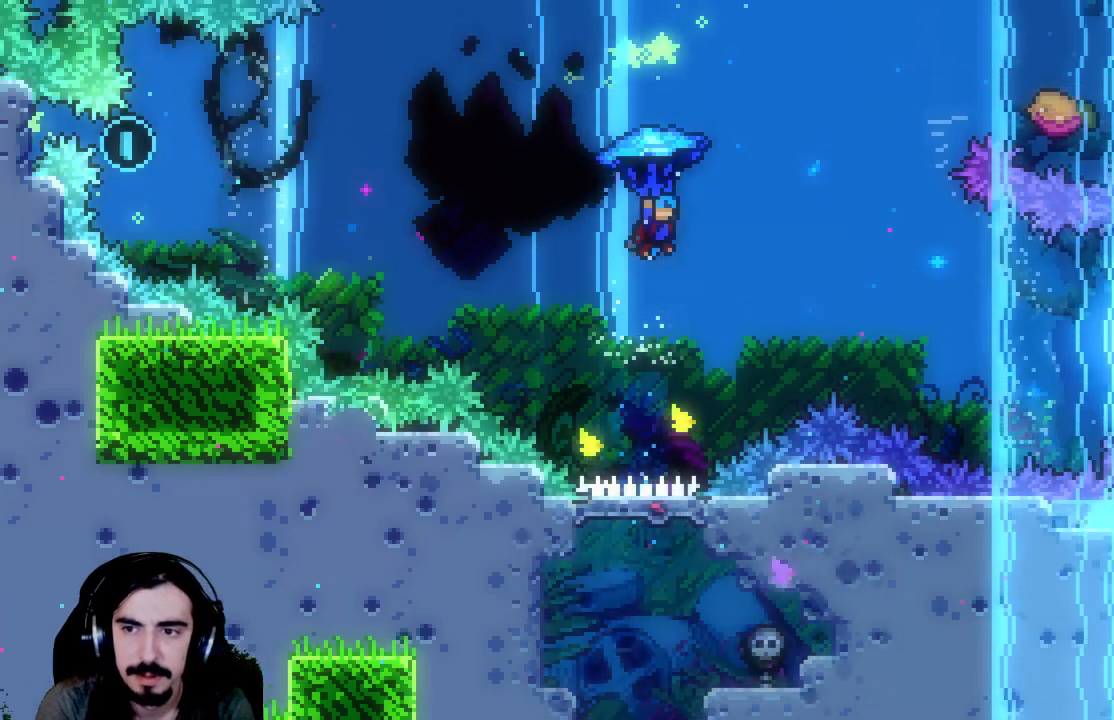
{"buttons": ["R2", "DPAD_RIGHT"], "left_stick": "center", "events": []}
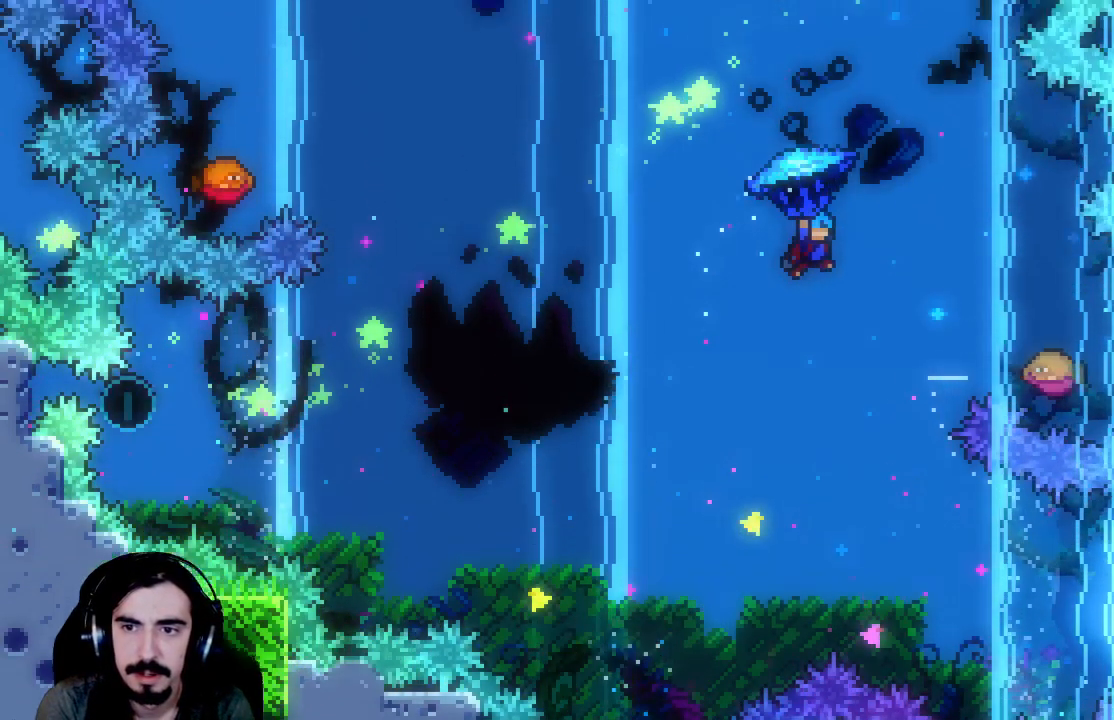
{"buttons": ["R2"], "left_stick": "center", "events": [[450, "DPAD_RIGHT", "up"]]}
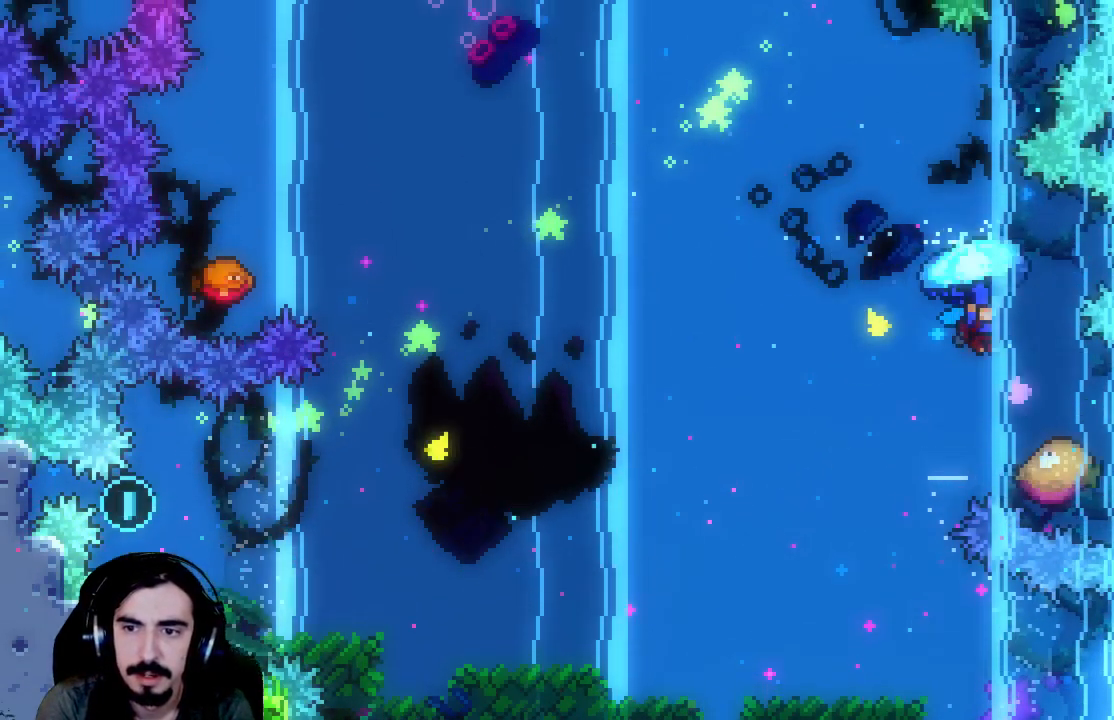
{"buttons": ["R2"], "left_stick": "center", "events": [[200, "DPAD_LEFT", "down"], [300, "DPAD_LEFT", "up"]]}
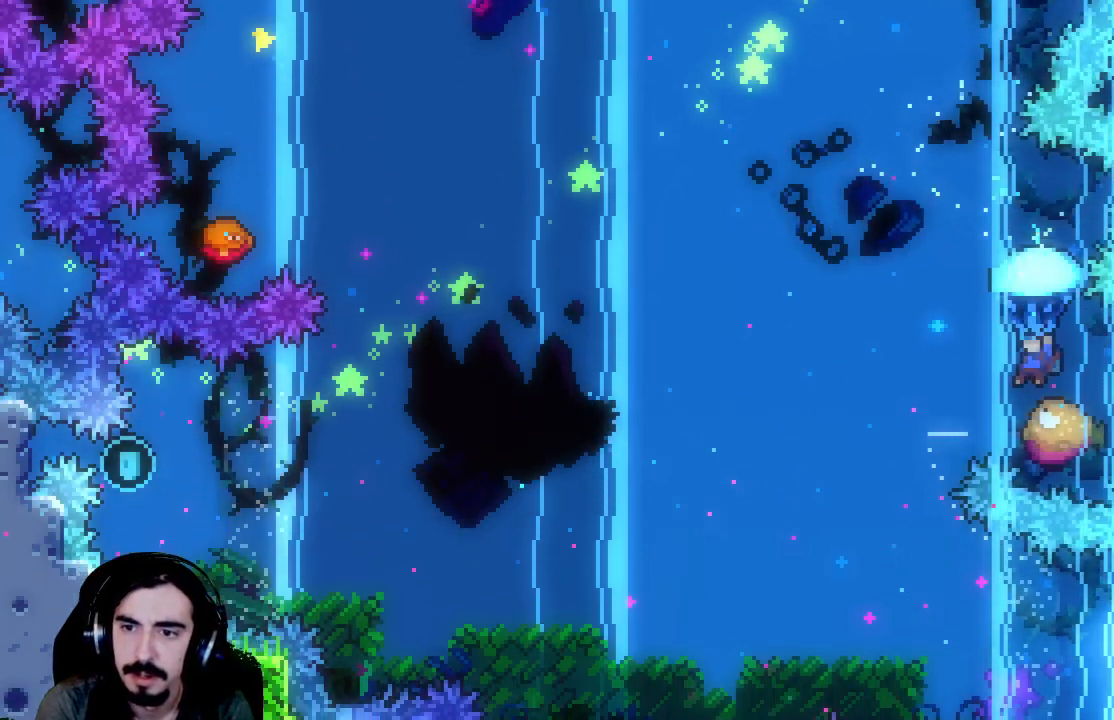
{"buttons": ["A", "R2", "DPAD_LEFT"], "left_stick": "center", "events": [[100, "A", "down"], [100, "DPAD_LEFT", "down"]]}
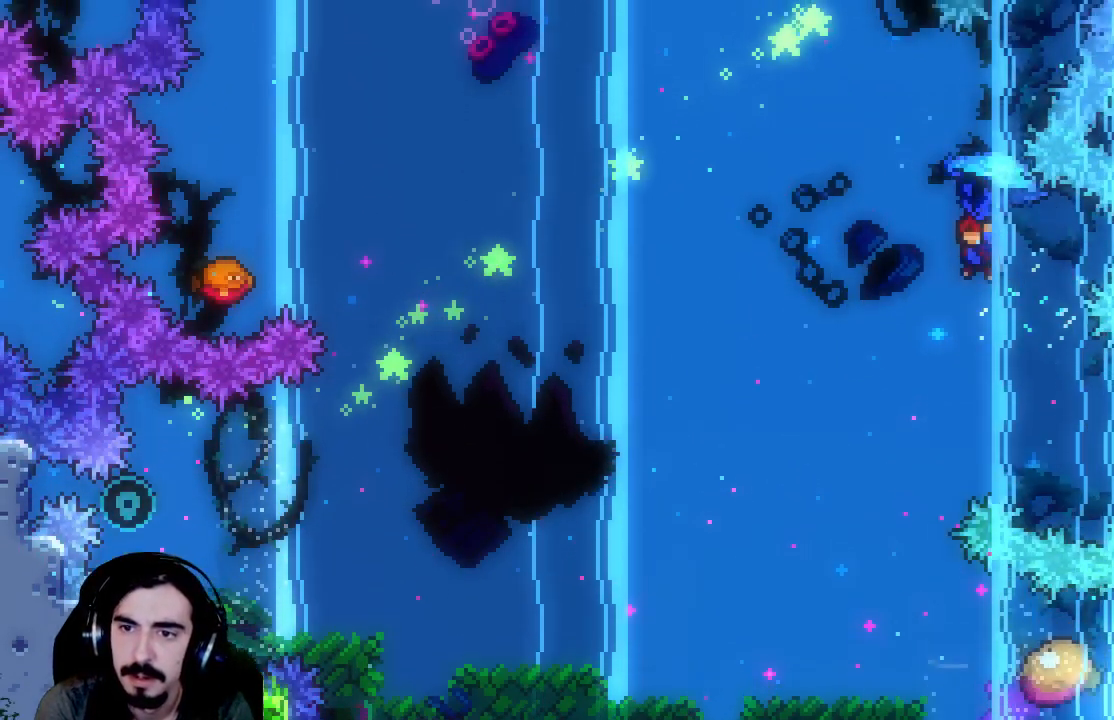
{"buttons": ["R2", "DPAD_LEFT"], "left_stick": "center", "events": [[350, "A", "up"]]}